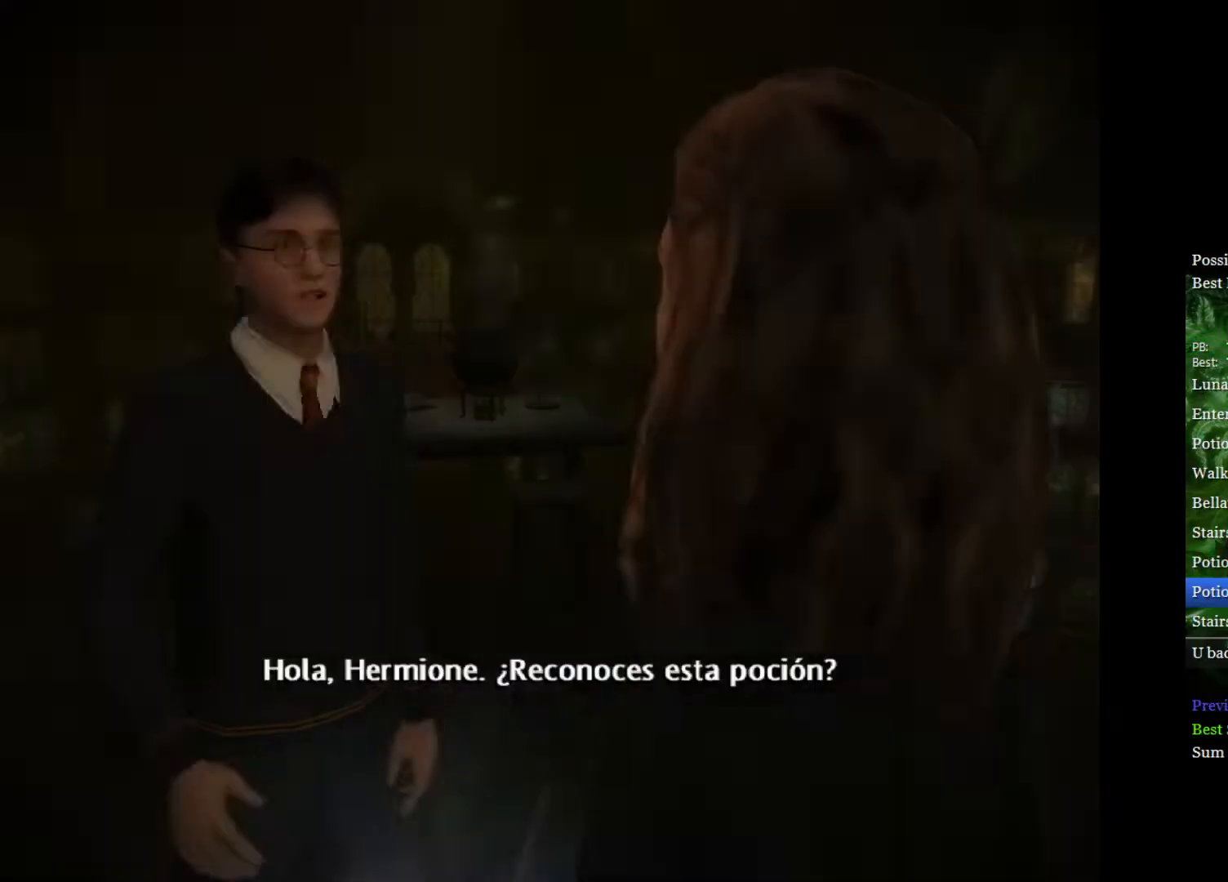
Gameplay with a controller (Xbox layout); each line is a JSON object with the inputs held at the frame after it. "events" lists button and stick changes between this image and that frame as [ms after this image, input, new state], when the widget could be followed in between.
{"buttons": [], "left_stick": "center", "right_stick": "center", "events": [[17, "L1", "up"]]}
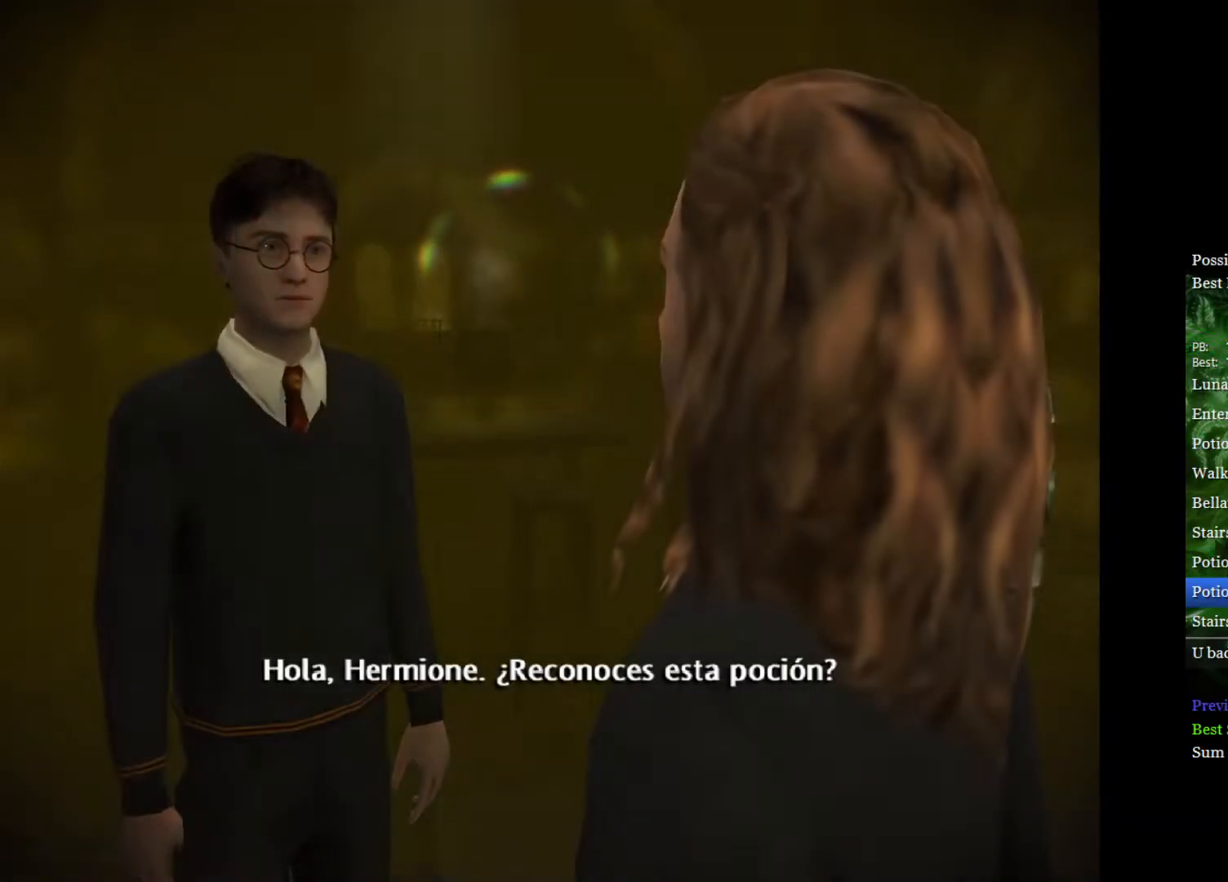
{"buttons": [], "left_stick": "center", "right_stick": "center", "events": []}
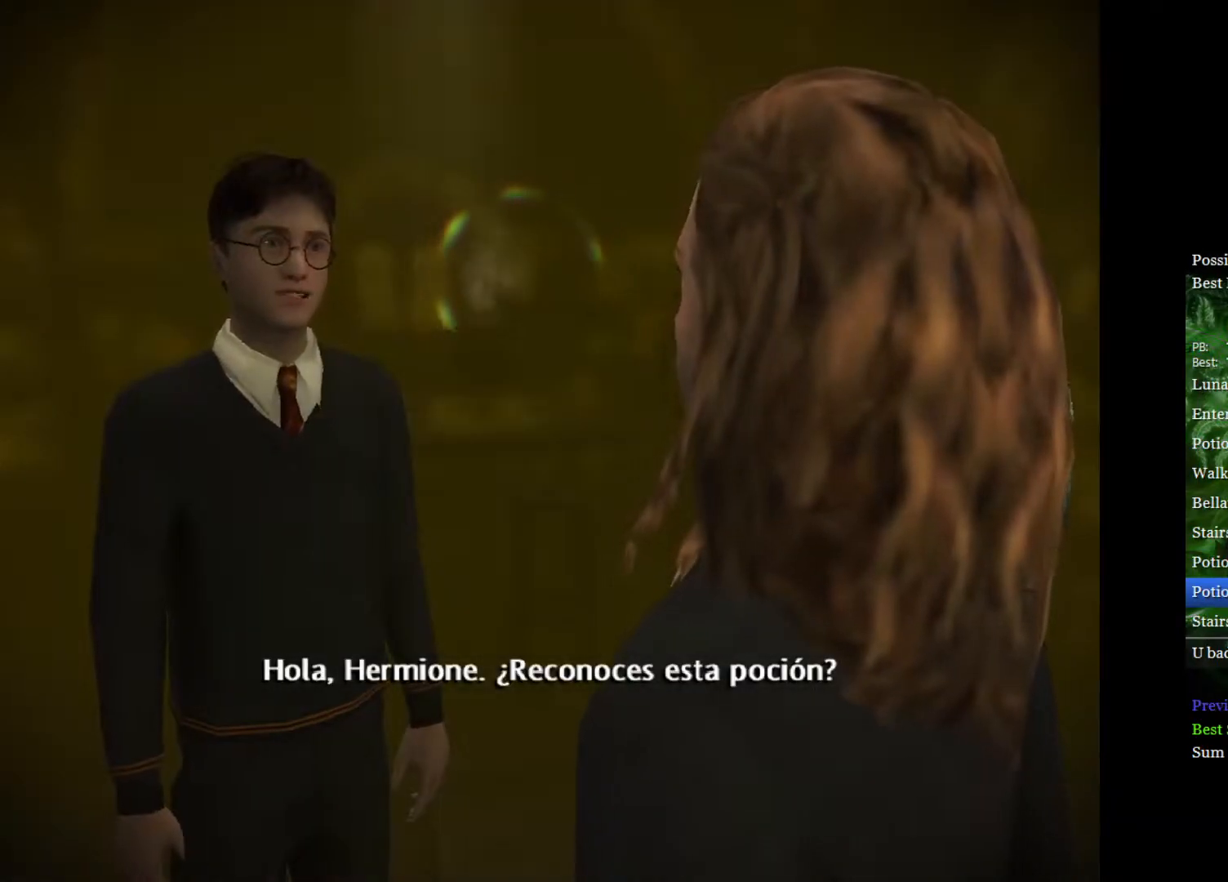
{"buttons": [], "left_stick": "center", "right_stick": "center", "events": []}
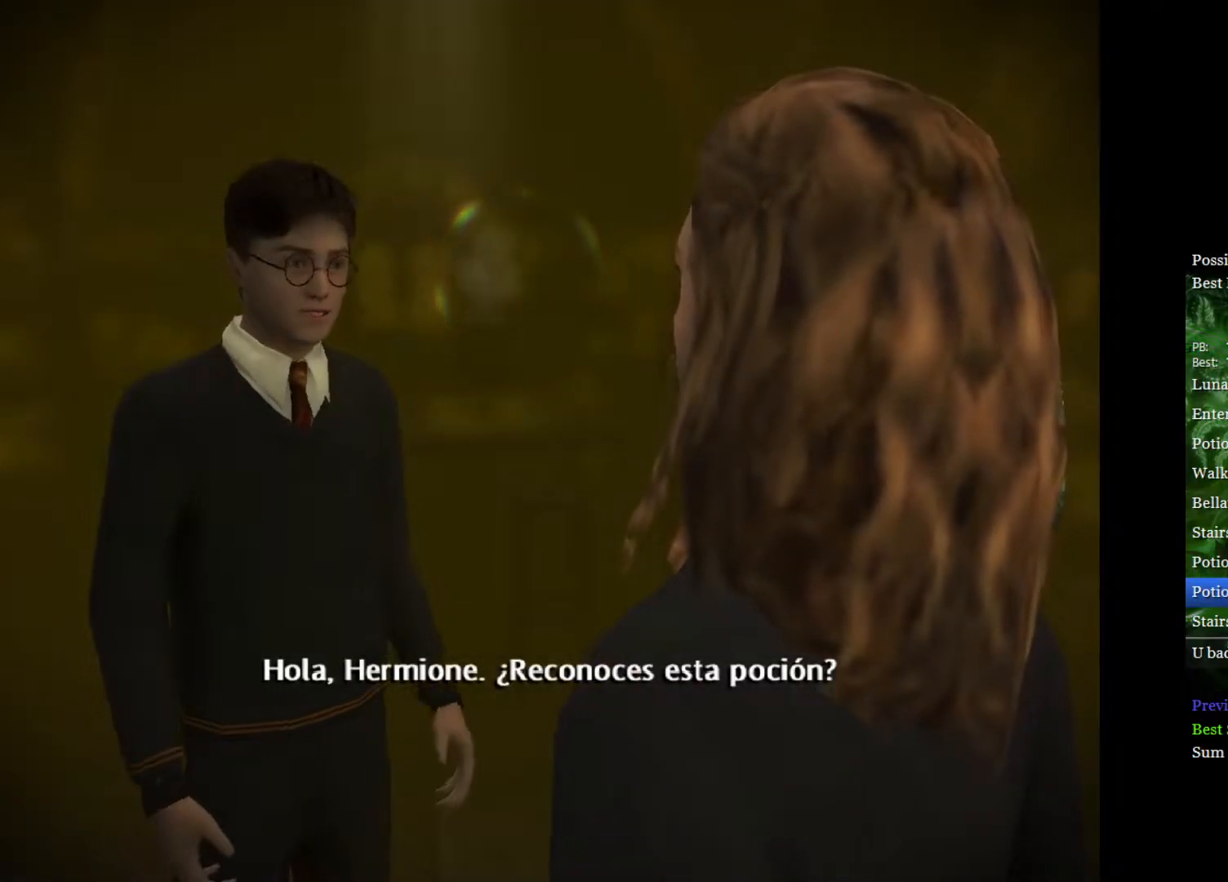
{"buttons": [], "left_stick": "center", "right_stick": "center", "events": []}
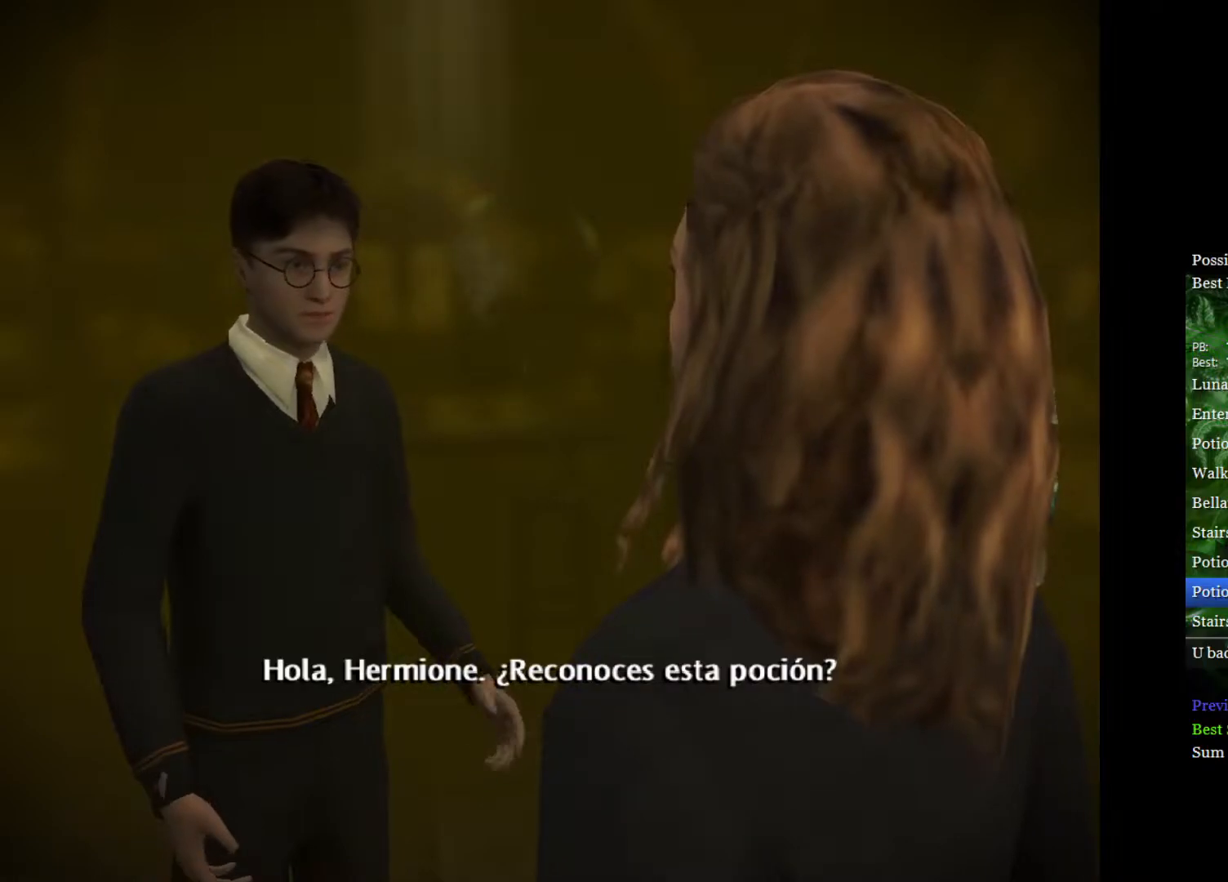
{"buttons": [], "left_stick": "center", "right_stick": "center", "events": []}
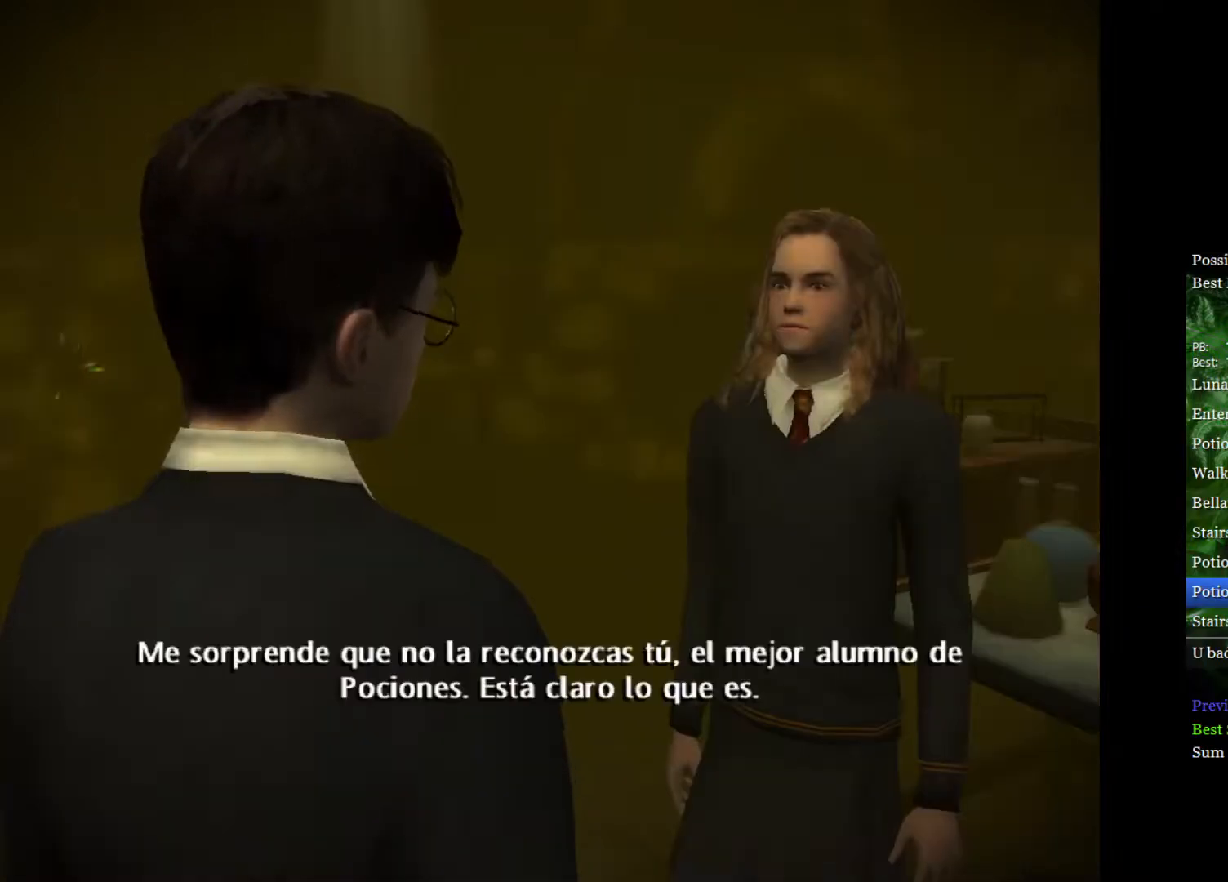
{"buttons": [], "left_stick": "center", "right_stick": "center", "events": []}
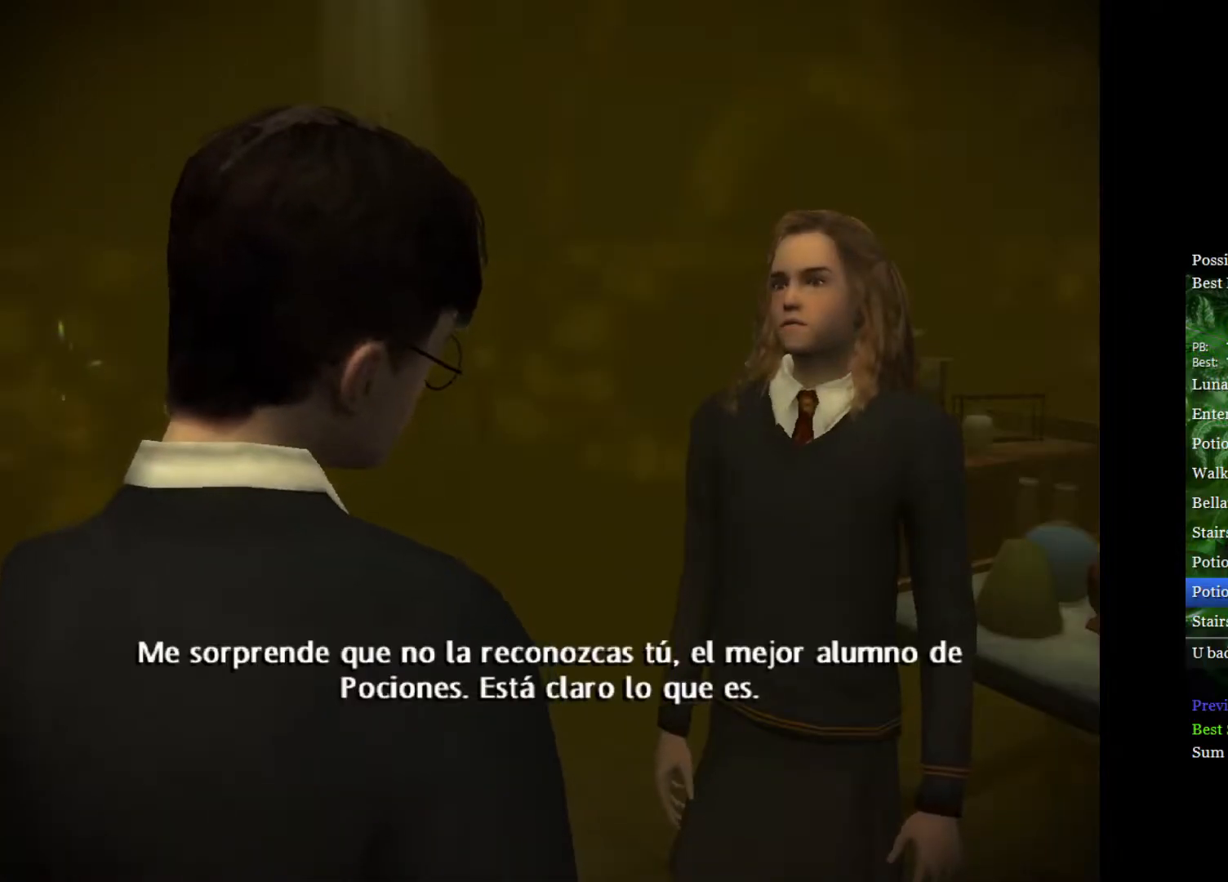
{"buttons": [], "left_stick": "center", "right_stick": "center", "events": []}
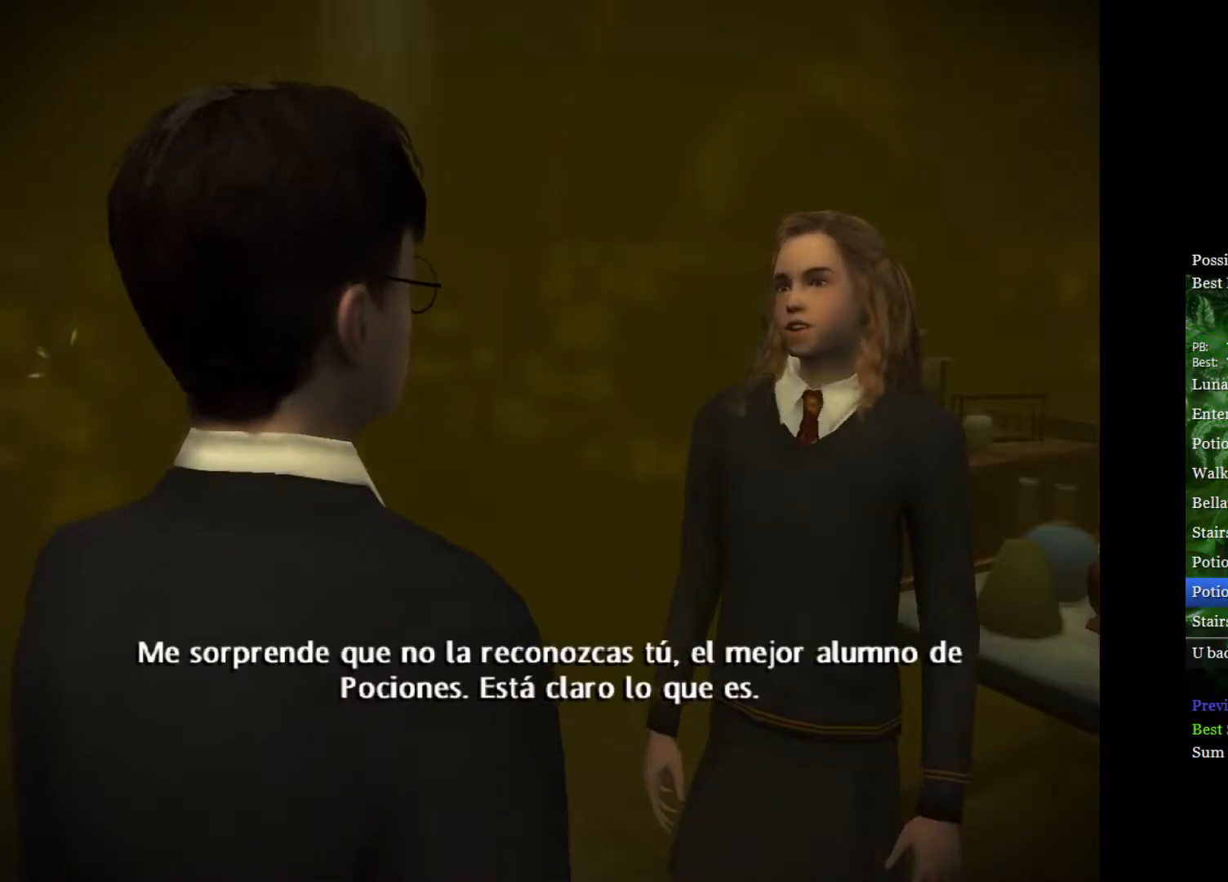
{"buttons": [], "left_stick": "center", "right_stick": "center", "events": []}
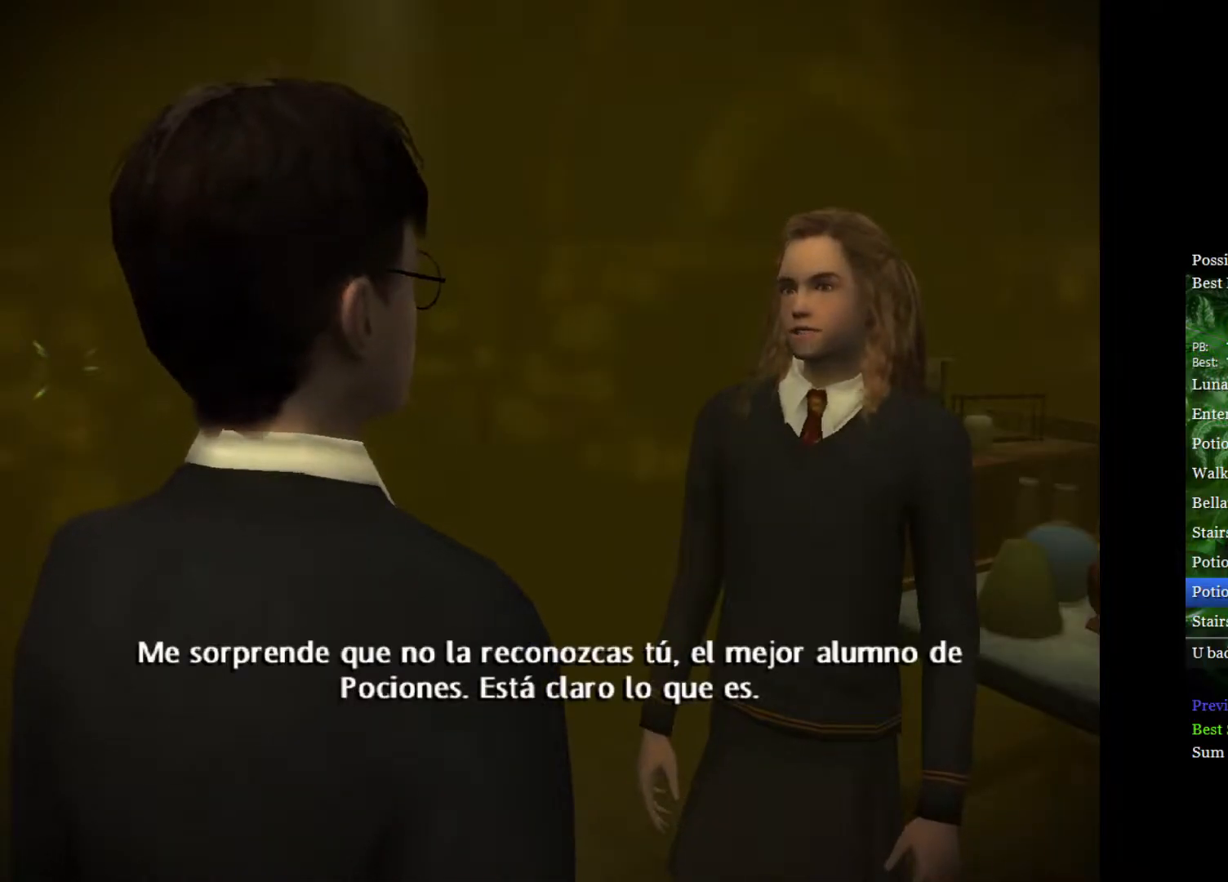
{"buttons": [], "left_stick": "center", "right_stick": "center", "events": []}
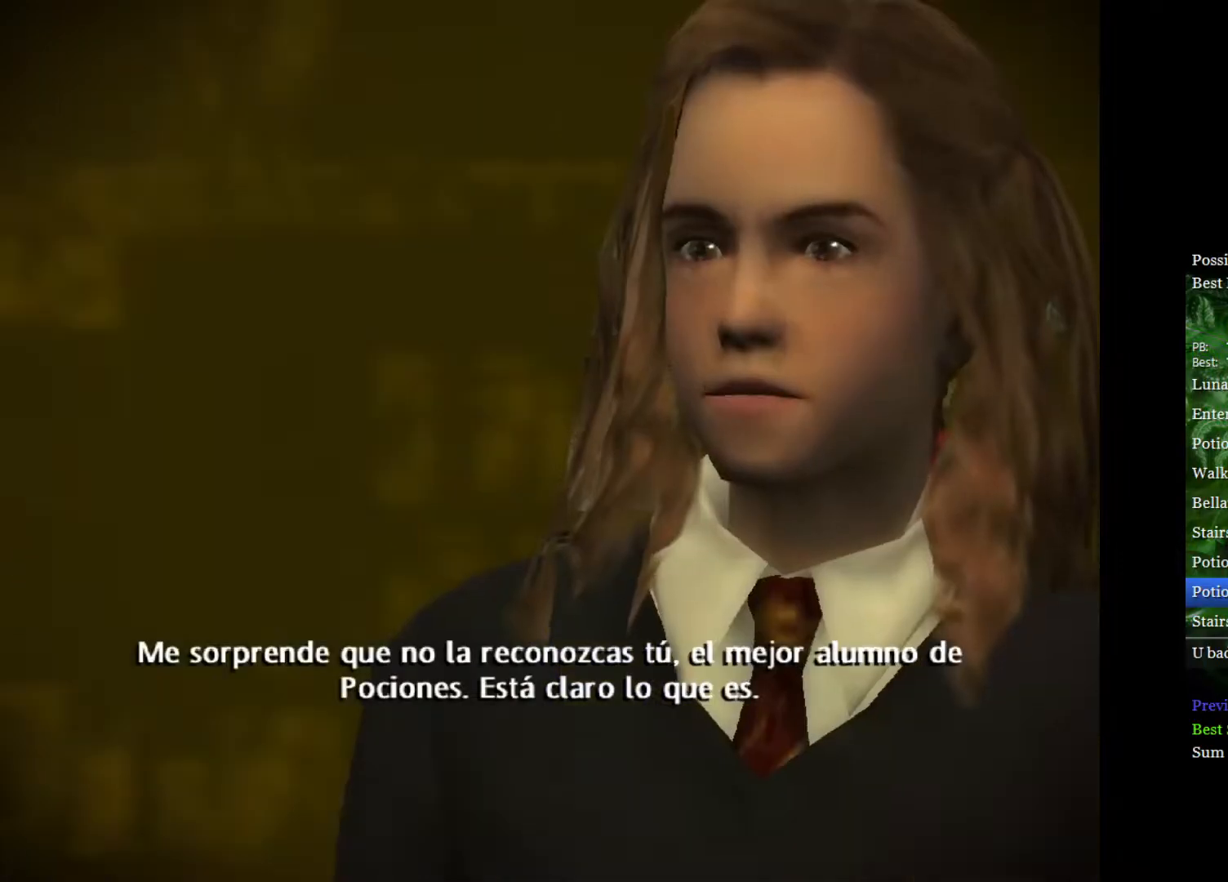
{"buttons": [], "left_stick": "center", "right_stick": "center", "events": []}
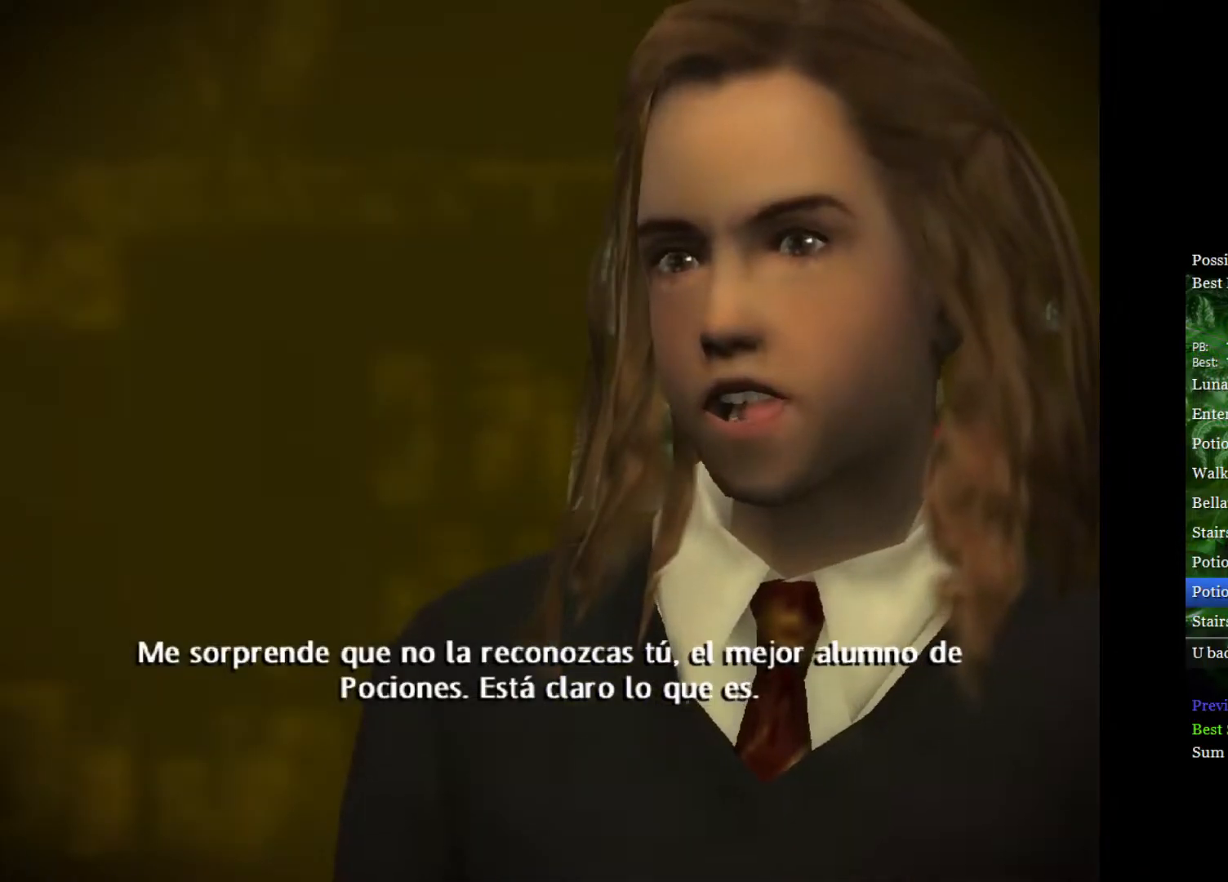
{"buttons": [], "left_stick": "center", "right_stick": "center", "events": [[167, "left_stick", "down"], [300, "left_stick", "center"], [367, "left_stick", "down"], [500, "left_stick", "center"]]}
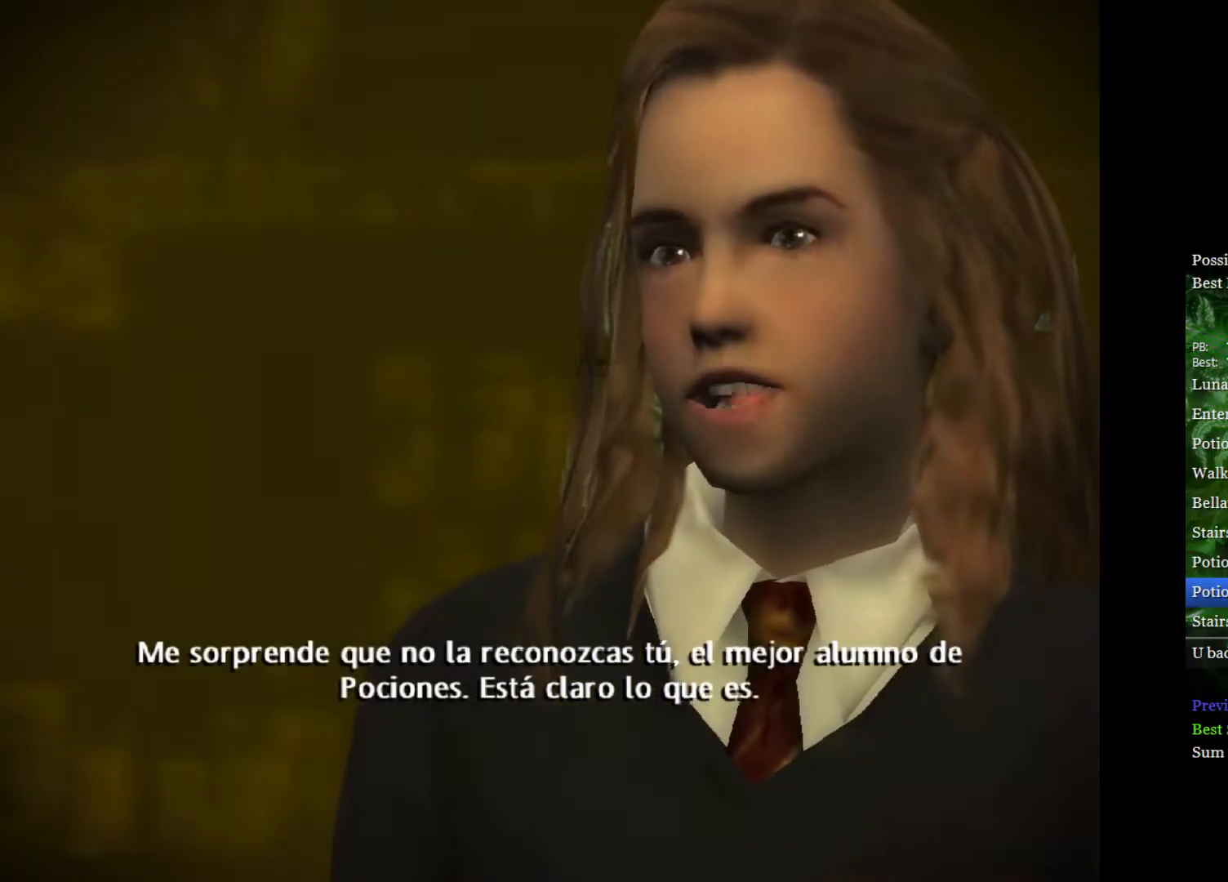
{"buttons": [], "left_stick": "center", "right_stick": "center", "events": [[100, "left_stick", "down"], [233, "left_stick", "center"], [333, "left_stick", "down-left"], [483, "left_stick", "center"]]}
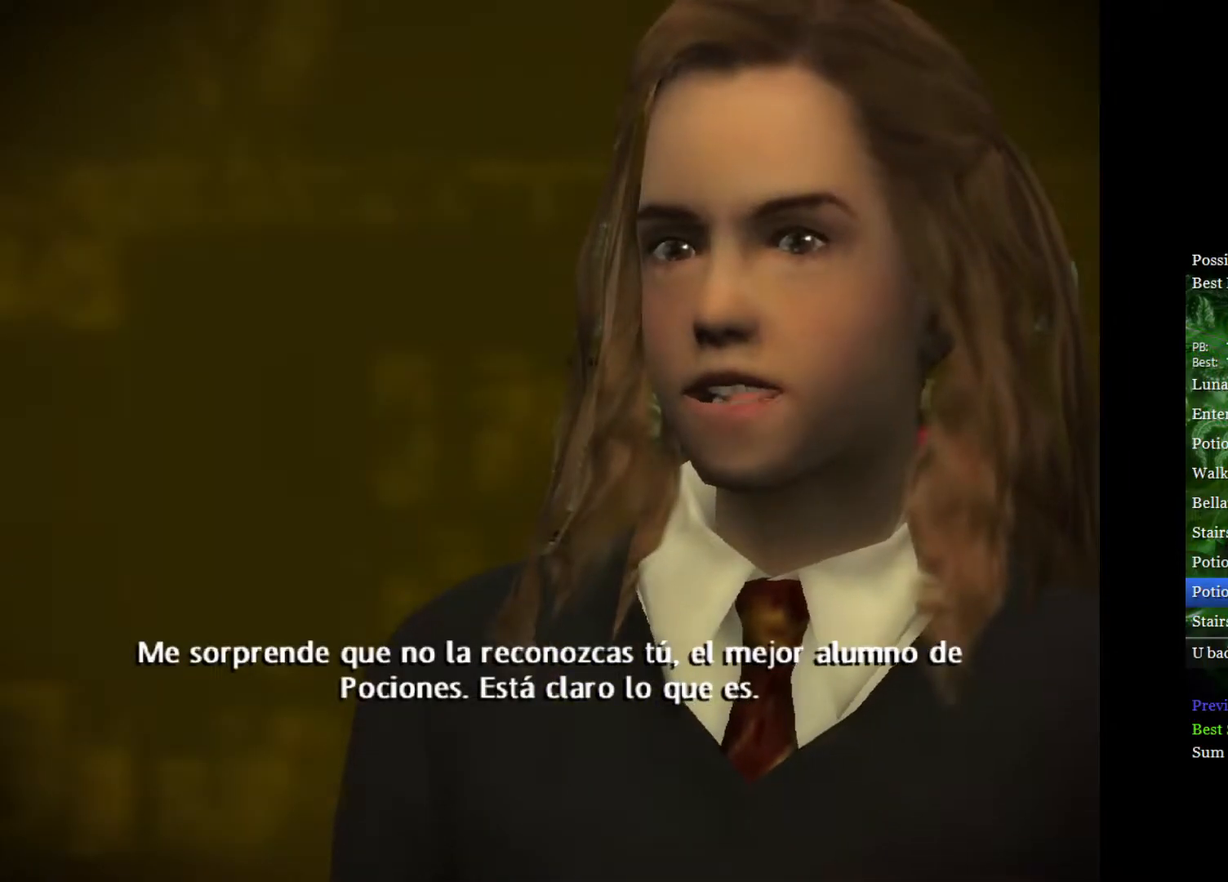
{"buttons": [], "left_stick": "center", "right_stick": "center", "events": [[300, "left_stick", "down"], [450, "left_stick", "center"]]}
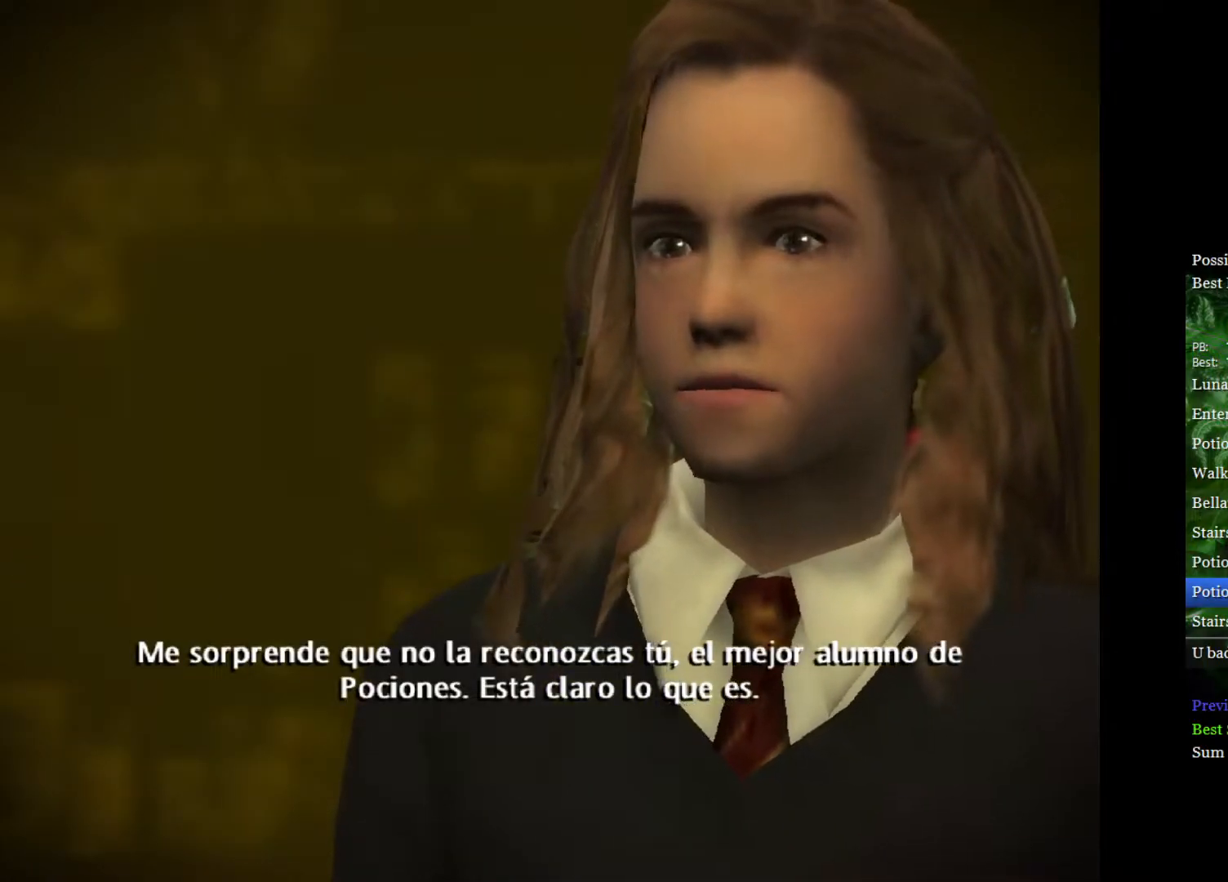
{"buttons": [], "left_stick": "center", "right_stick": "center", "events": [[67, "left_stick", "down"], [233, "left_stick", "center"], [333, "left_stick", "down-left"], [467, "left_stick", "center"]]}
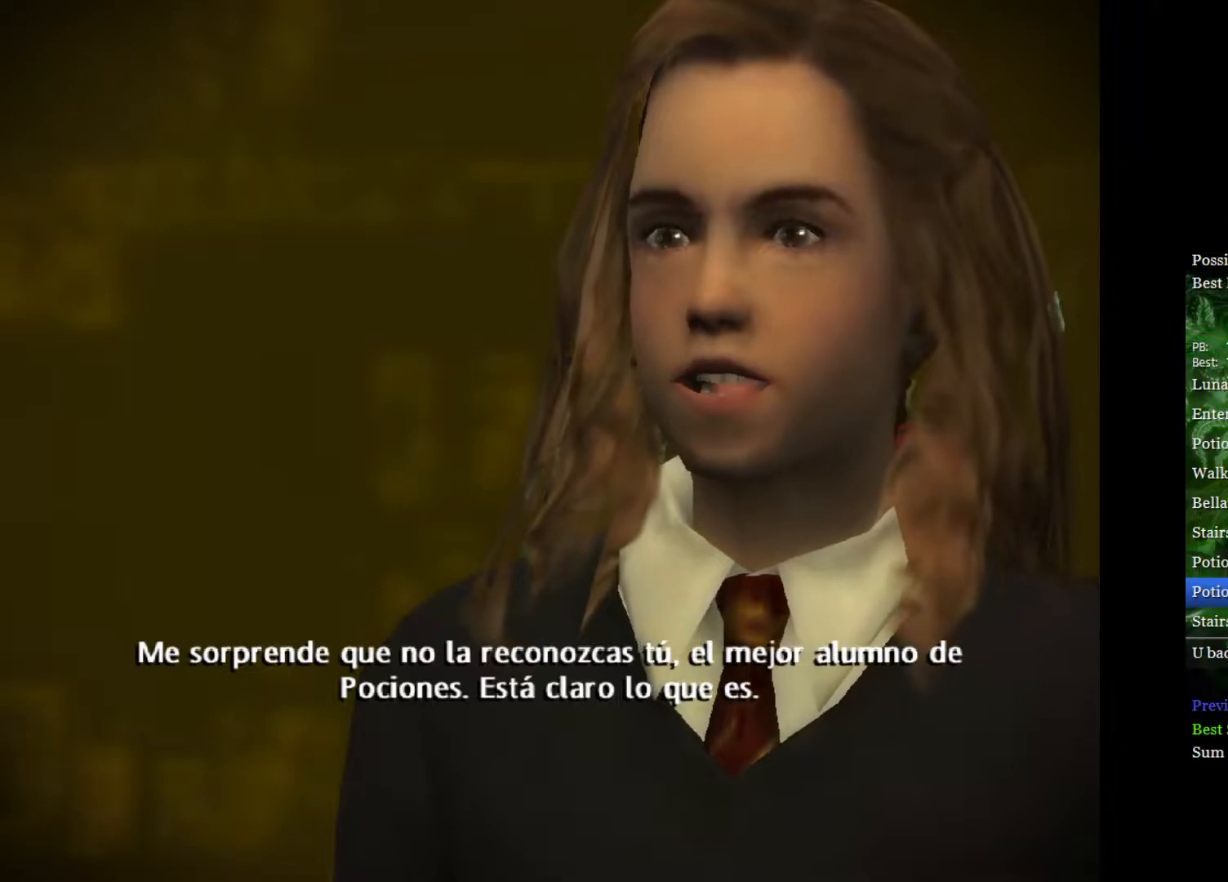
{"buttons": [], "left_stick": "down", "right_stick": "center", "events": [[200, "left_stick", "down"], [333, "left_stick", "center"], [450, "left_stick", "down"]]}
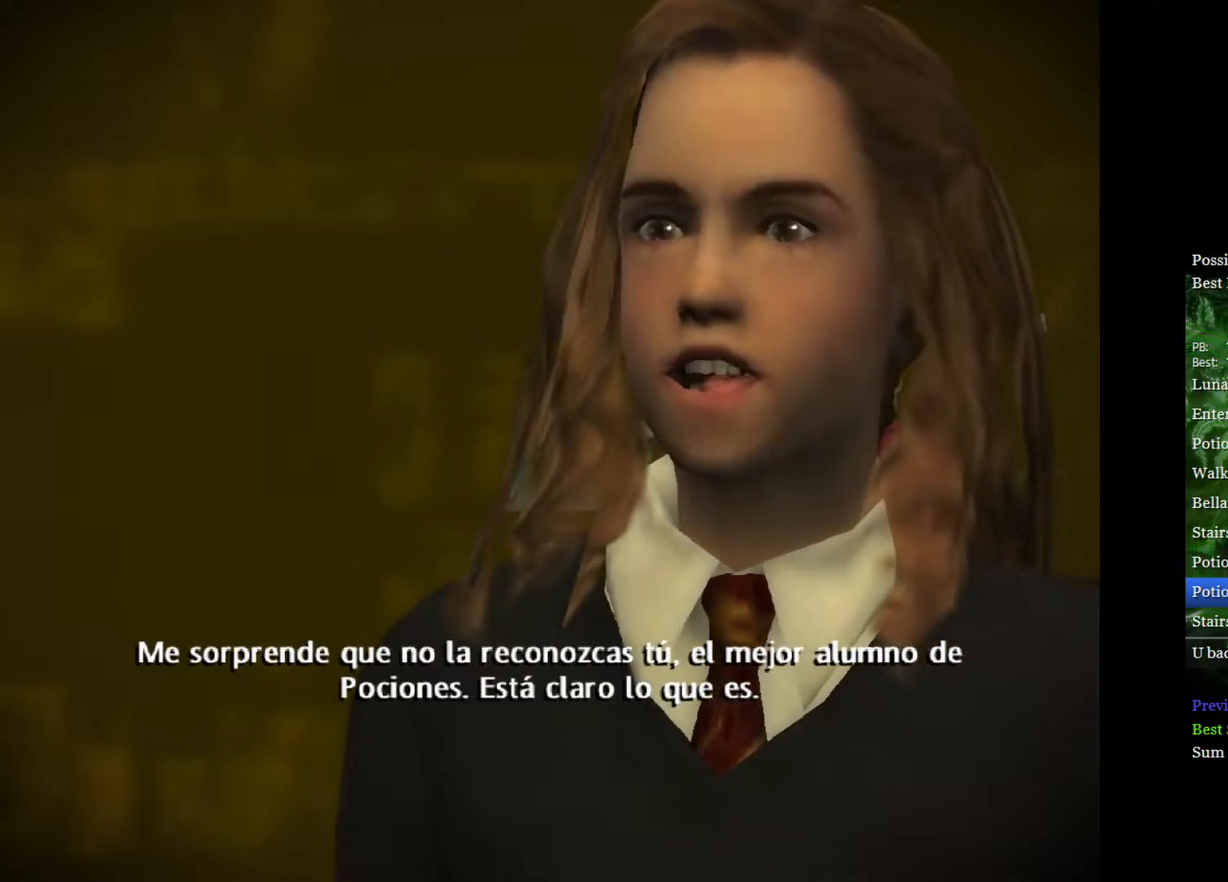
{"buttons": [], "left_stick": "center", "right_stick": "center", "events": [[83, "left_stick", "center"], [167, "left_stick", "down"], [317, "left_stick", "center"]]}
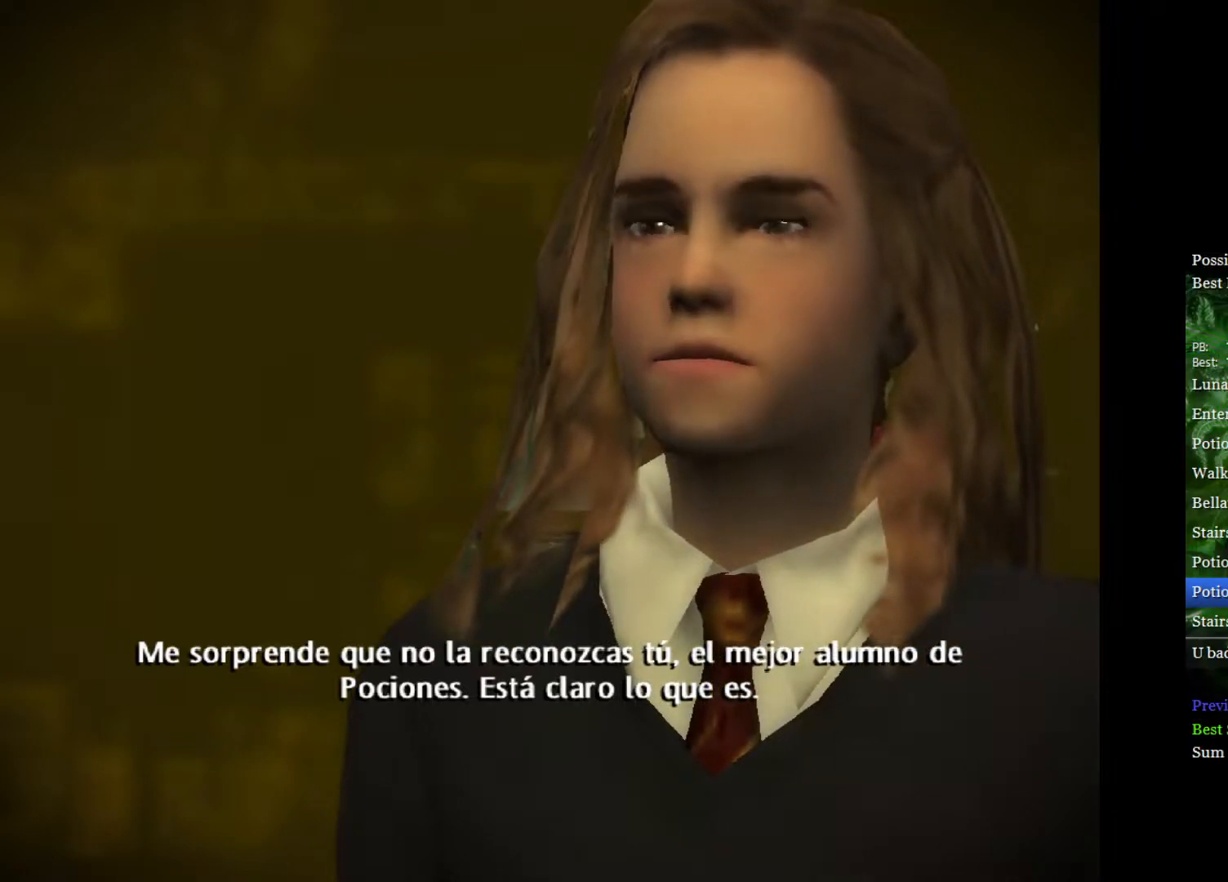
{"buttons": [], "left_stick": "down", "right_stick": "center", "events": [[400, "left_stick", "down"]]}
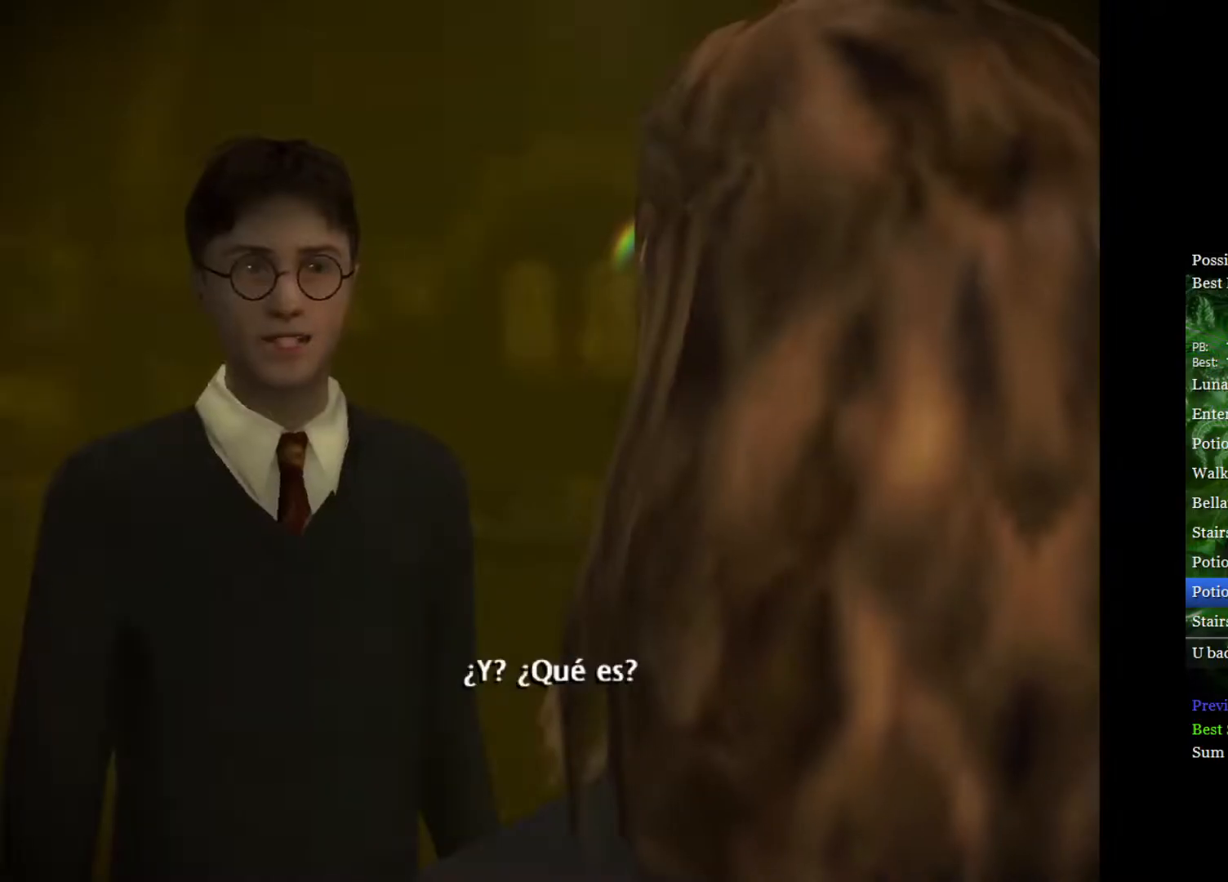
{"buttons": [], "left_stick": "down", "right_stick": "center", "events": [[50, "left_stick", "center"], [133, "left_stick", "down"], [300, "left_stick", "center"], [417, "left_stick", "down"]]}
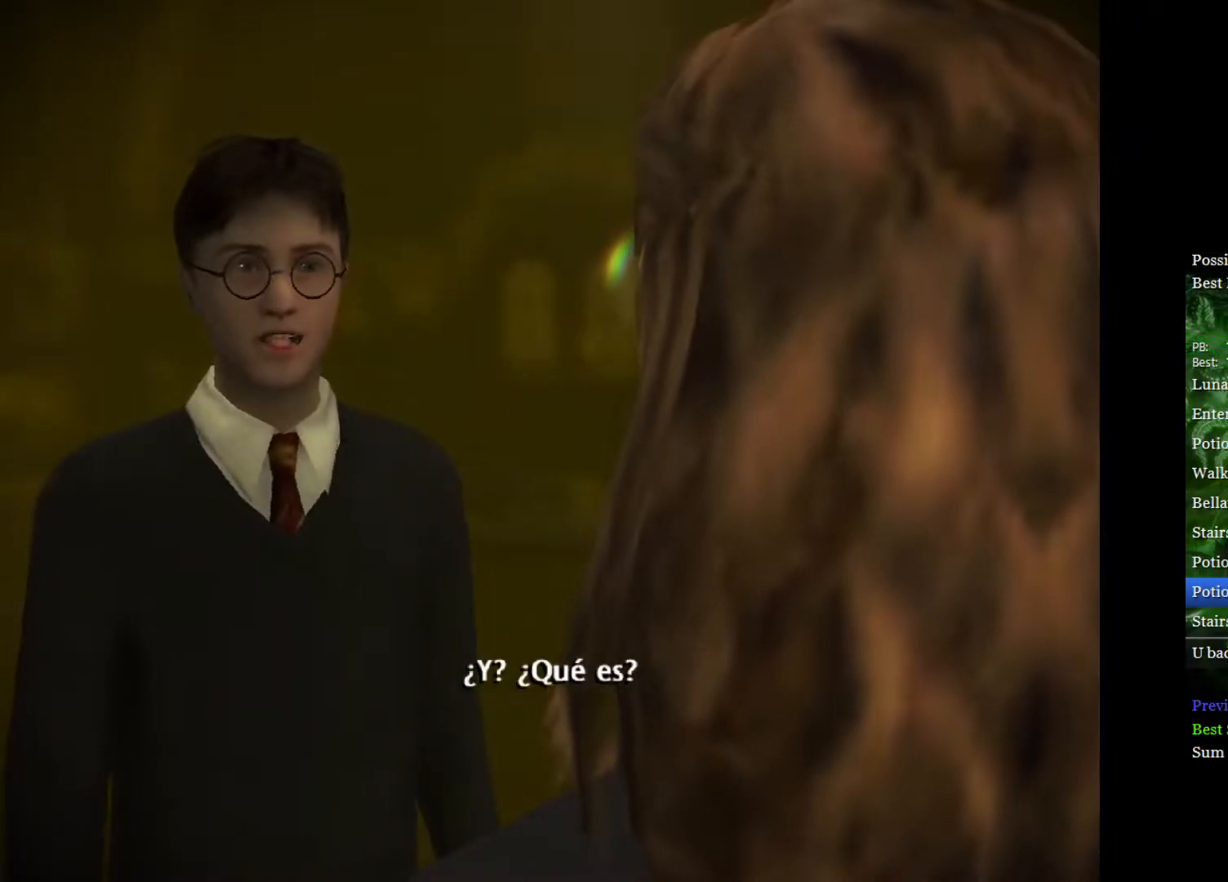
{"buttons": [], "left_stick": "center", "right_stick": "center", "events": [[100, "left_stick", "center"], [183, "left_stick", "down"], [333, "left_stick", "center"]]}
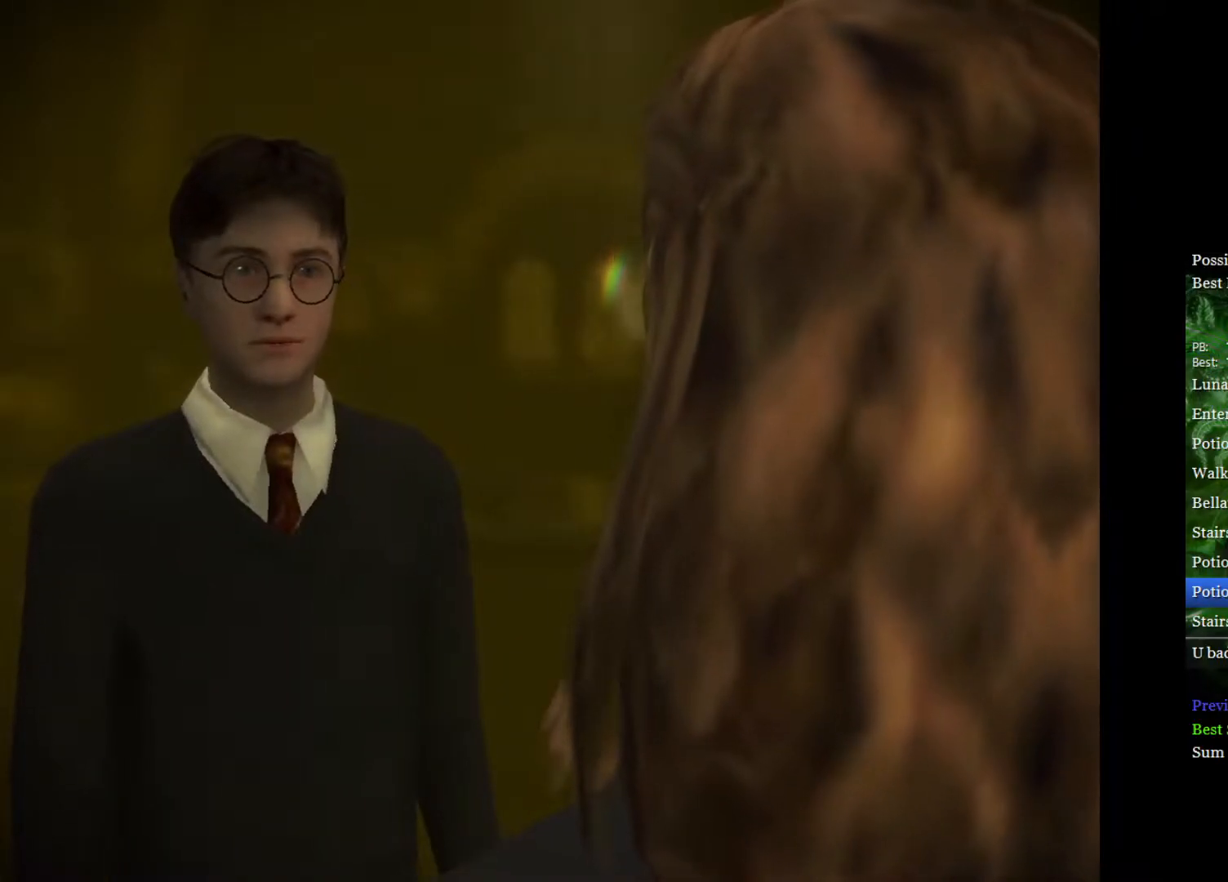
{"buttons": [], "left_stick": "center", "right_stick": "center", "events": [[133, "left_stick", "down"], [283, "left_stick", "center"]]}
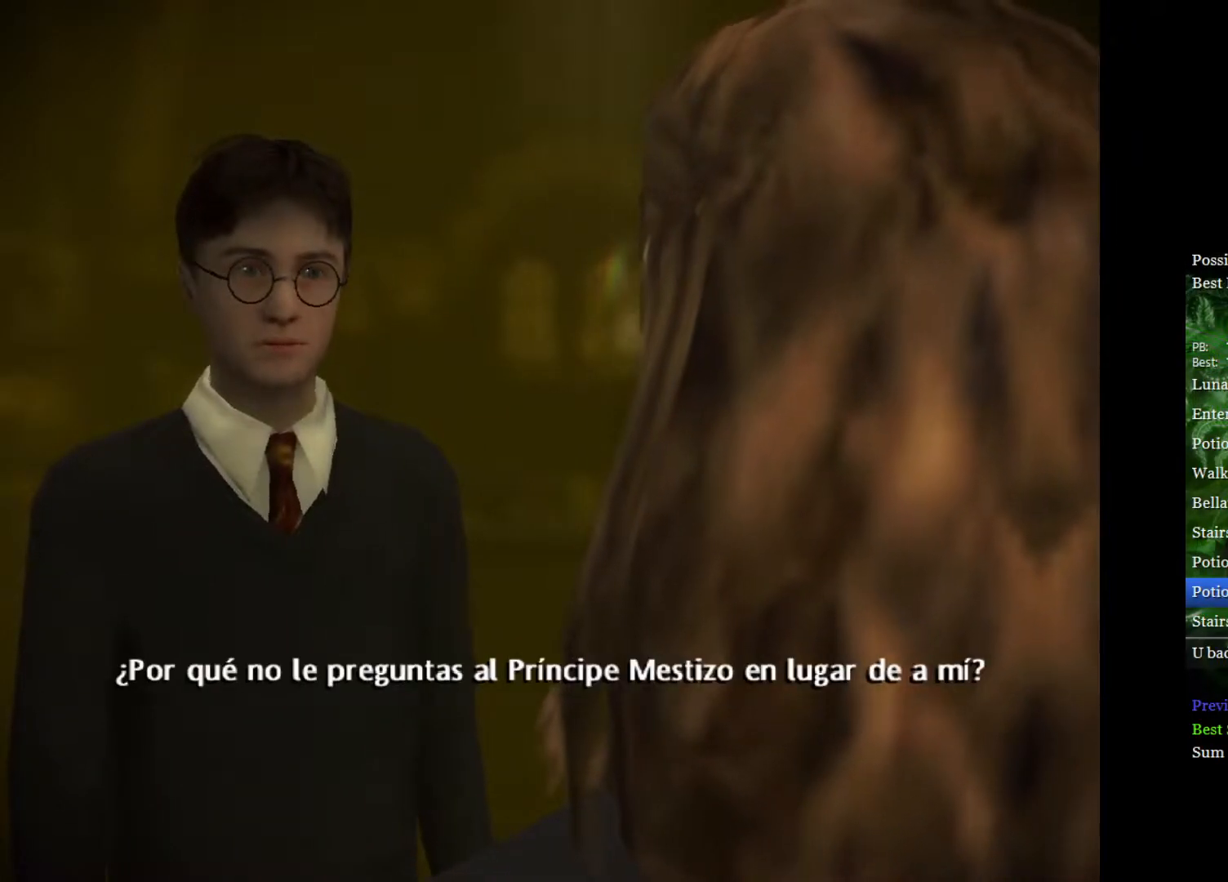
{"buttons": [], "left_stick": "down", "right_stick": "center", "events": [[367, "left_stick", "down"]]}
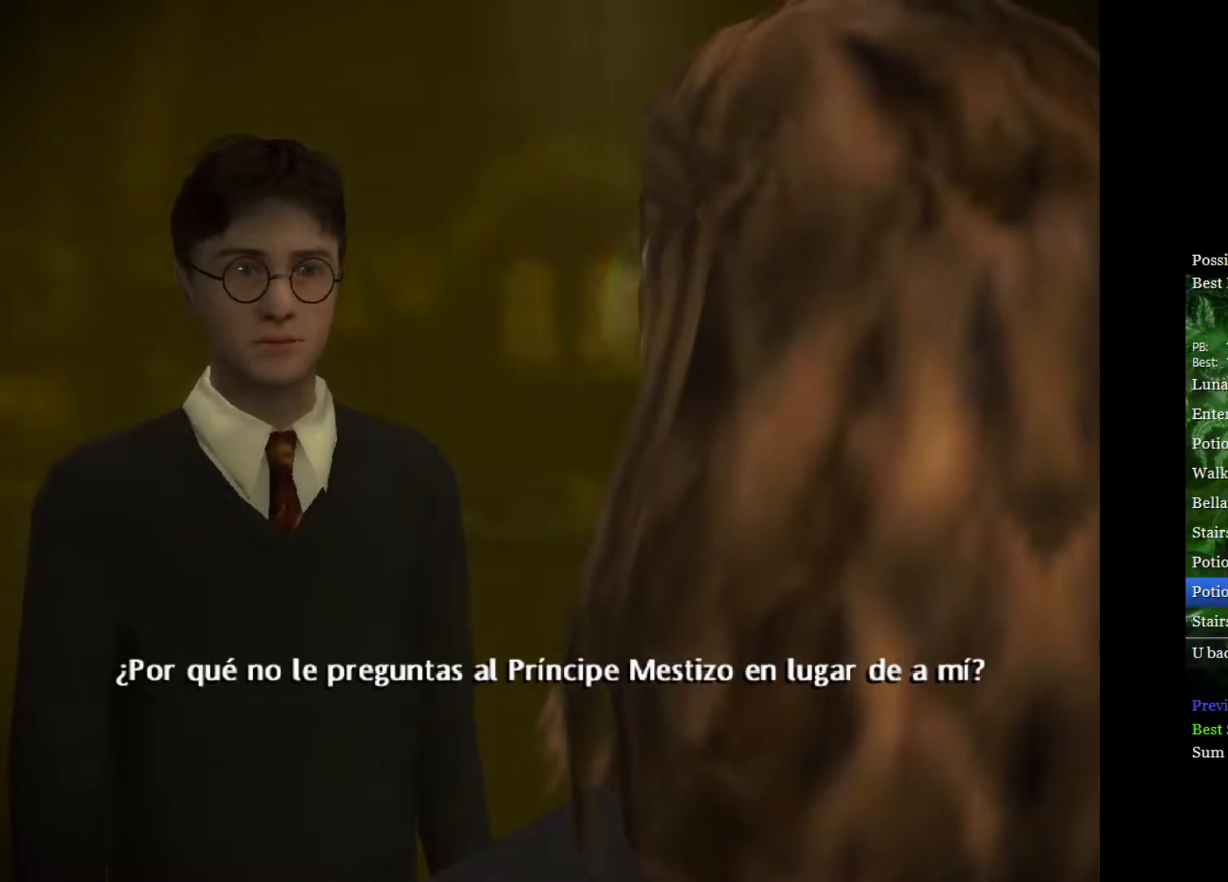
{"buttons": [], "left_stick": "down", "right_stick": "center", "events": [[33, "left_stick", "center"], [167, "left_stick", "down"], [333, "left_stick", "center"], [450, "left_stick", "down"]]}
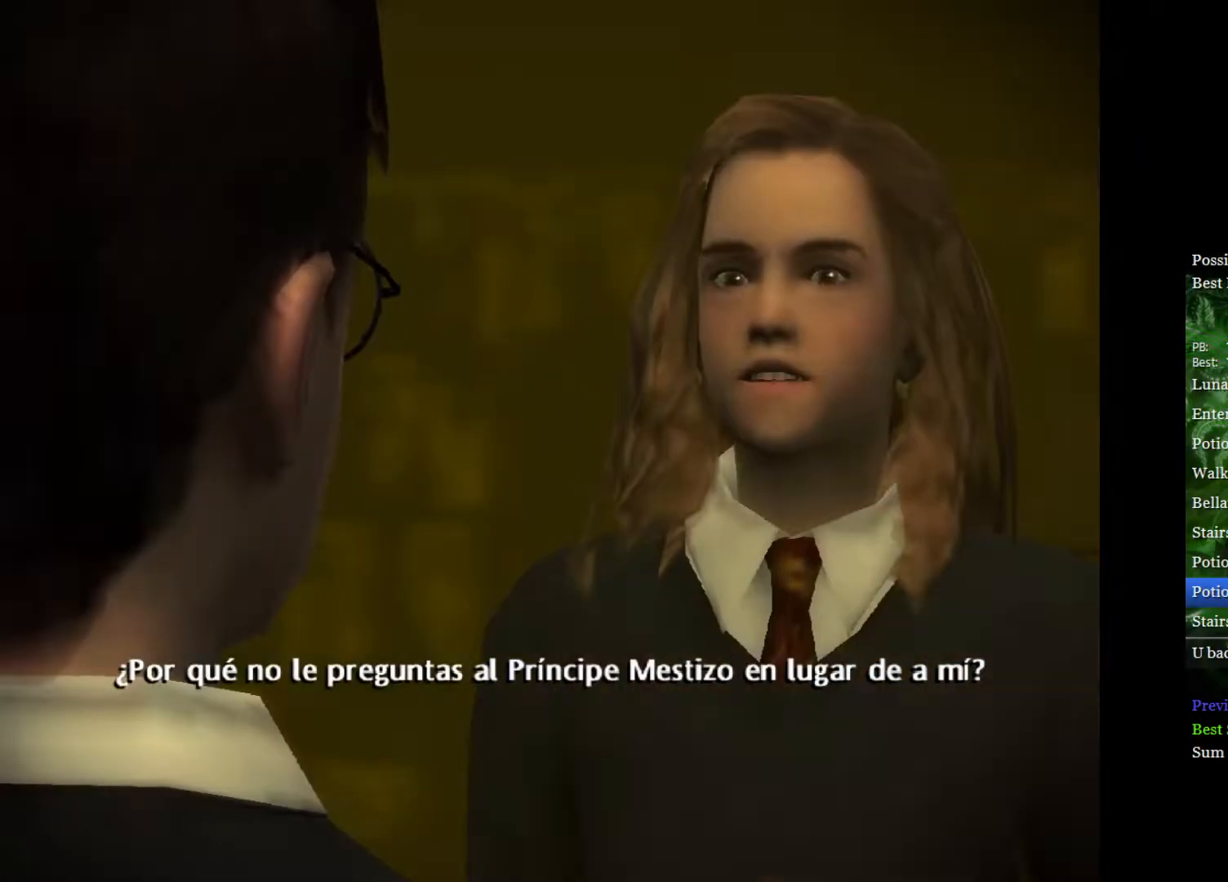
{"buttons": [], "left_stick": "center", "right_stick": "center", "events": [[117, "left_stick", "center"], [317, "left_stick", "down-left"], [483, "left_stick", "center"]]}
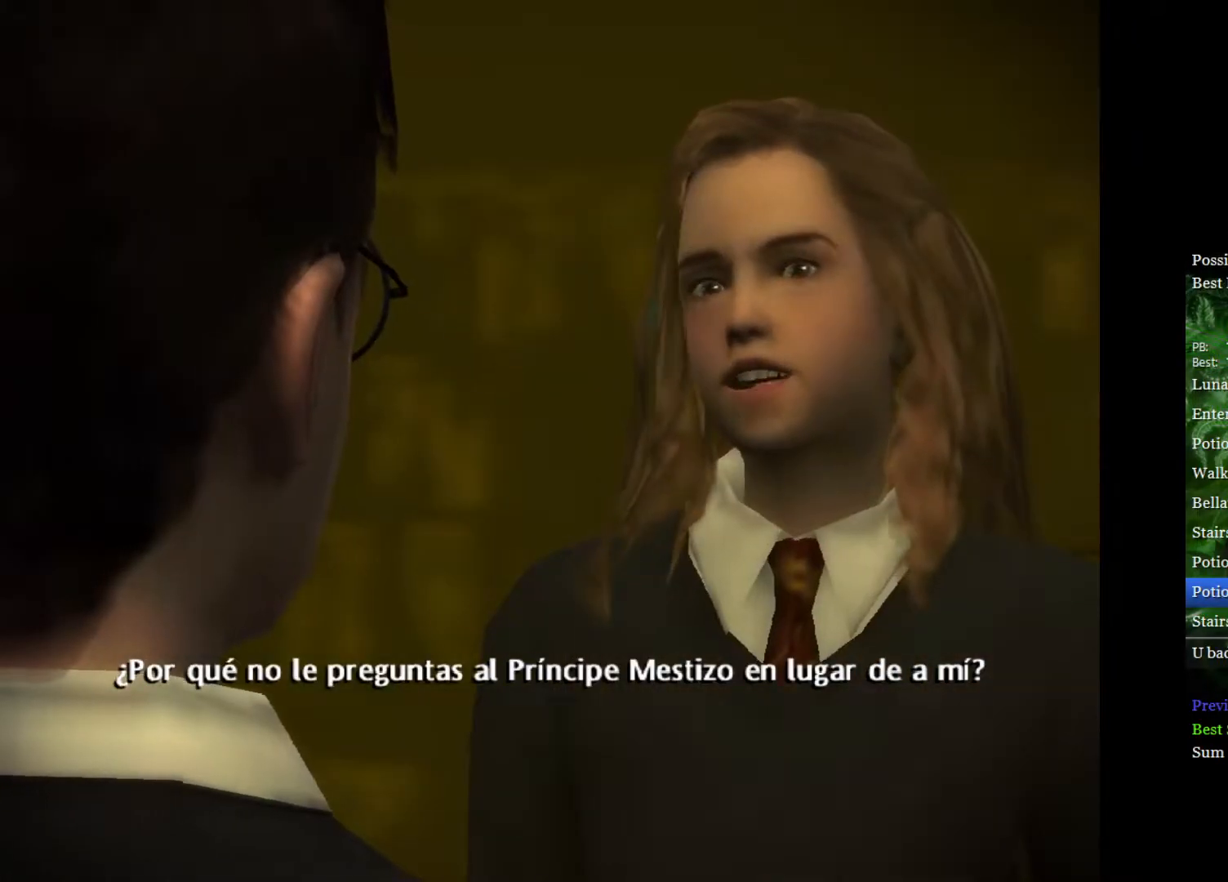
{"buttons": [], "left_stick": "center", "right_stick": "center", "events": []}
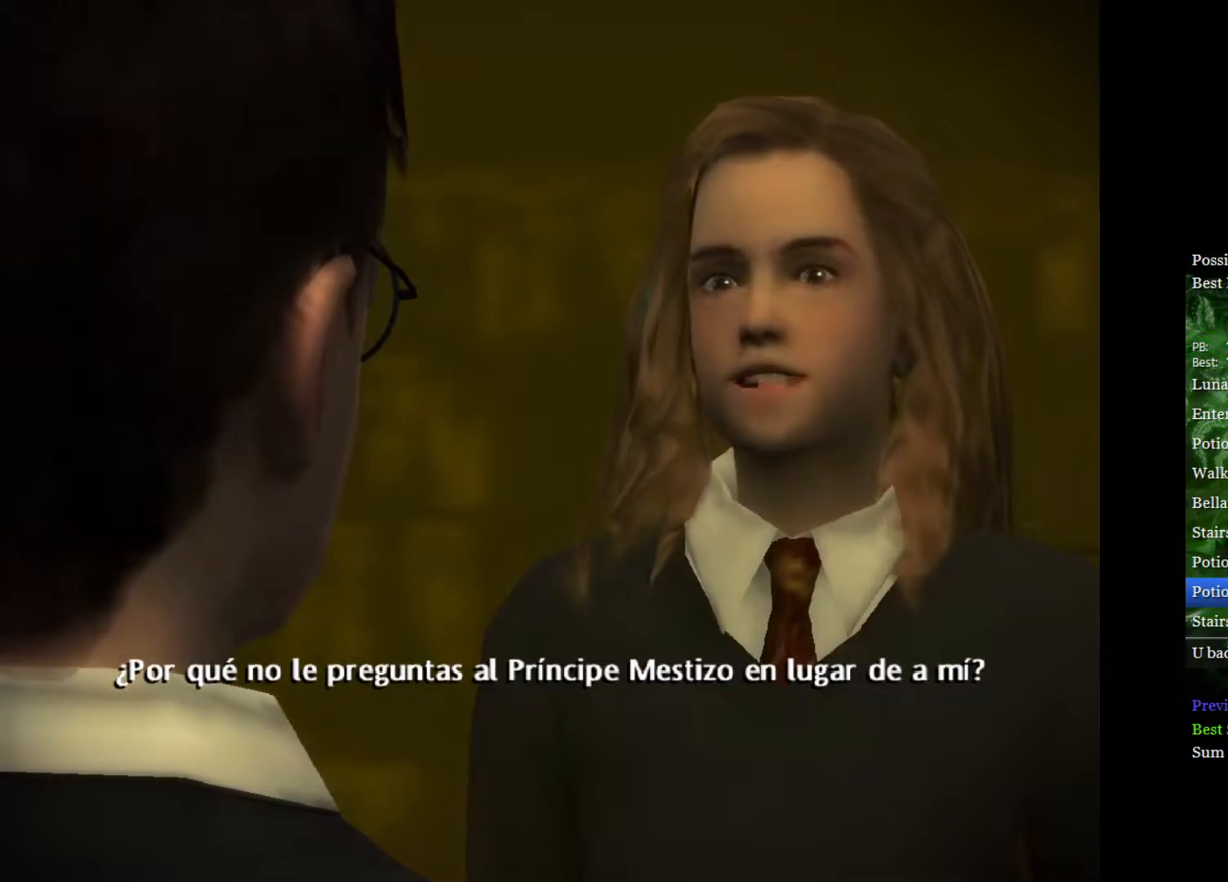
{"buttons": [], "left_stick": "center", "right_stick": "center", "events": []}
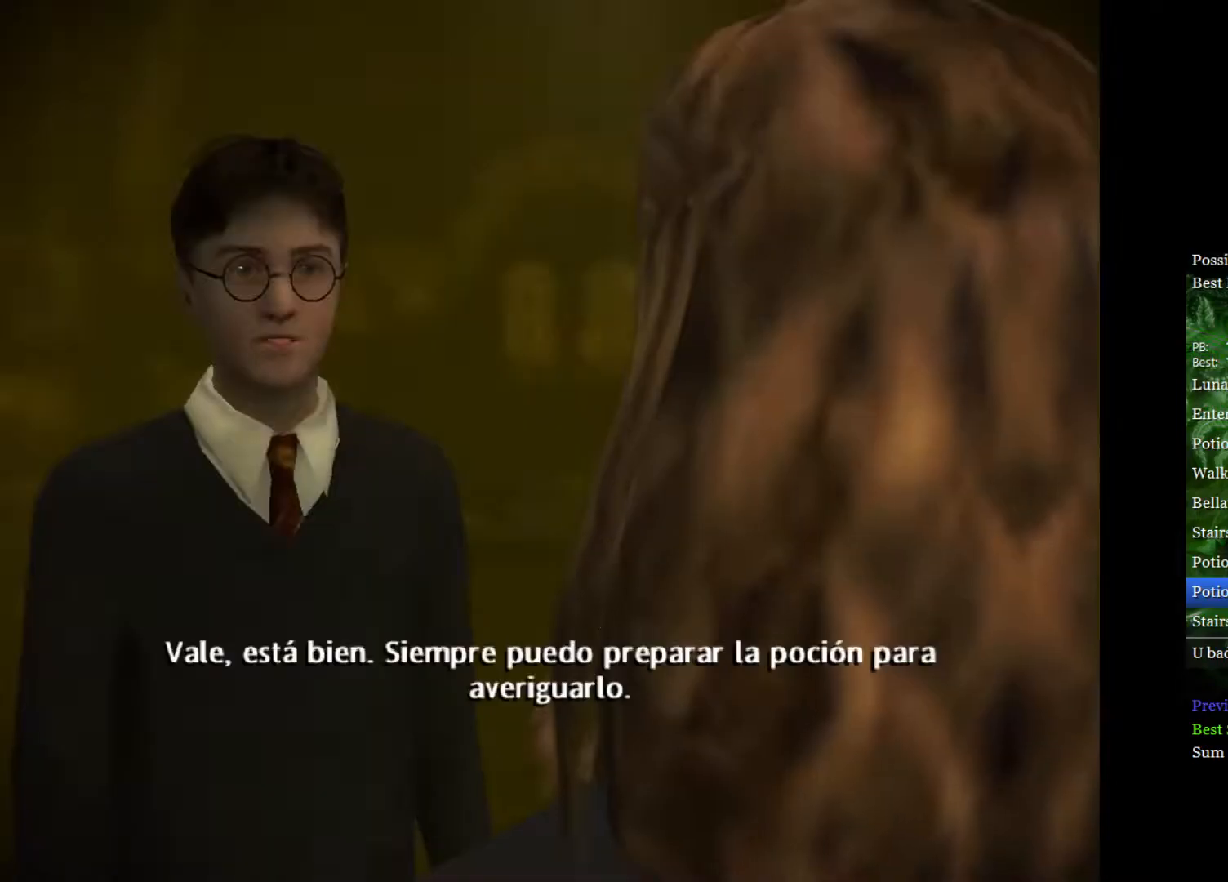
{"buttons": [], "left_stick": "center", "right_stick": "center", "events": []}
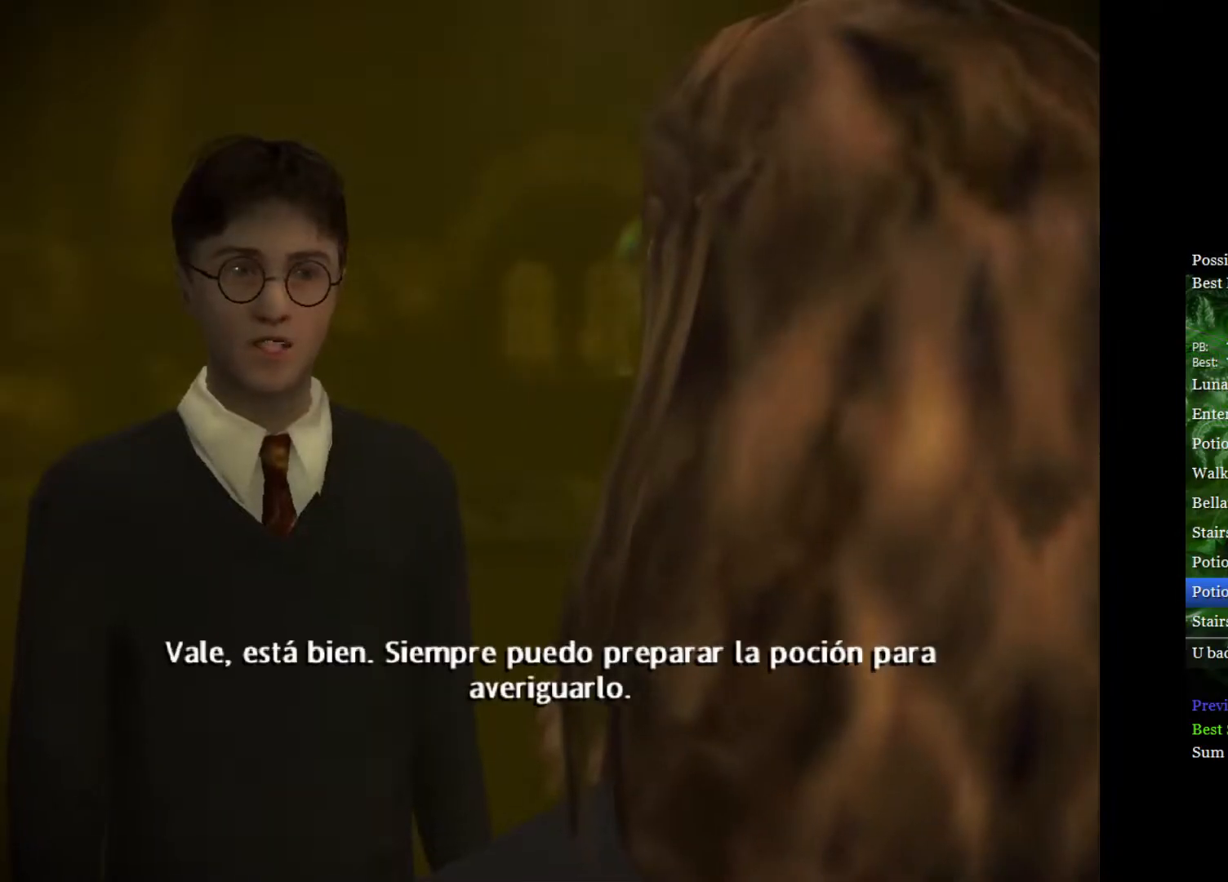
{"buttons": [], "left_stick": "center", "right_stick": "center", "events": []}
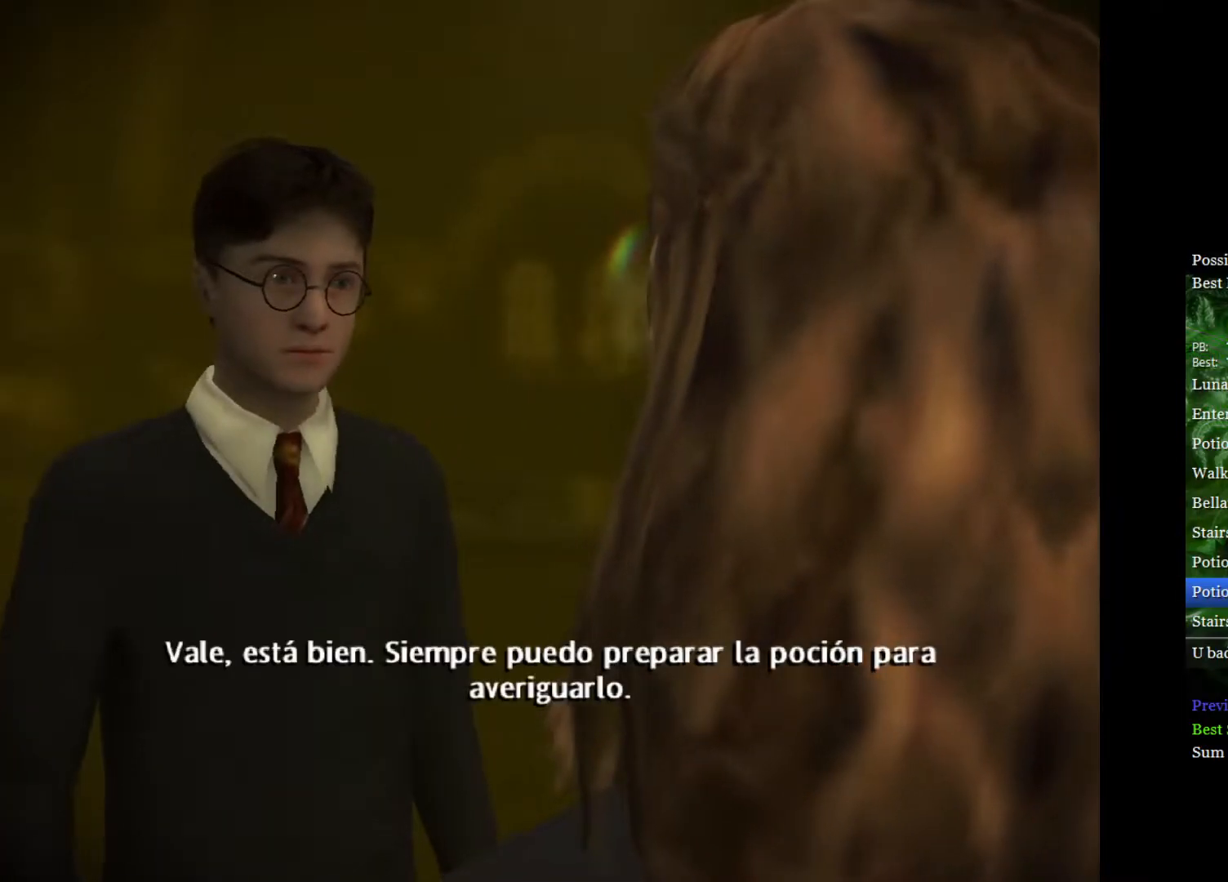
{"buttons": [], "left_stick": "center", "right_stick": "center", "events": []}
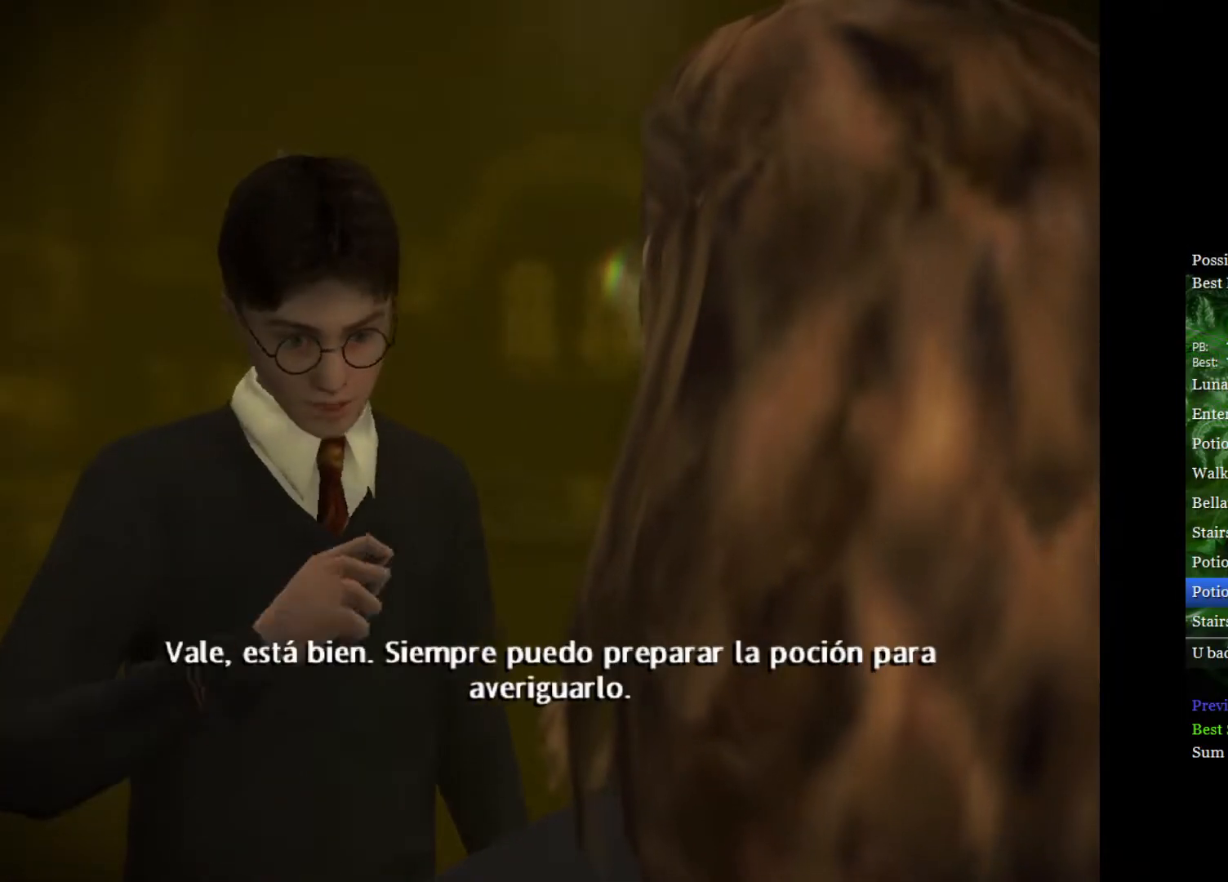
{"buttons": [], "left_stick": "center", "right_stick": "center", "events": [[200, "left_stick", "down"], [383, "left_stick", "center"]]}
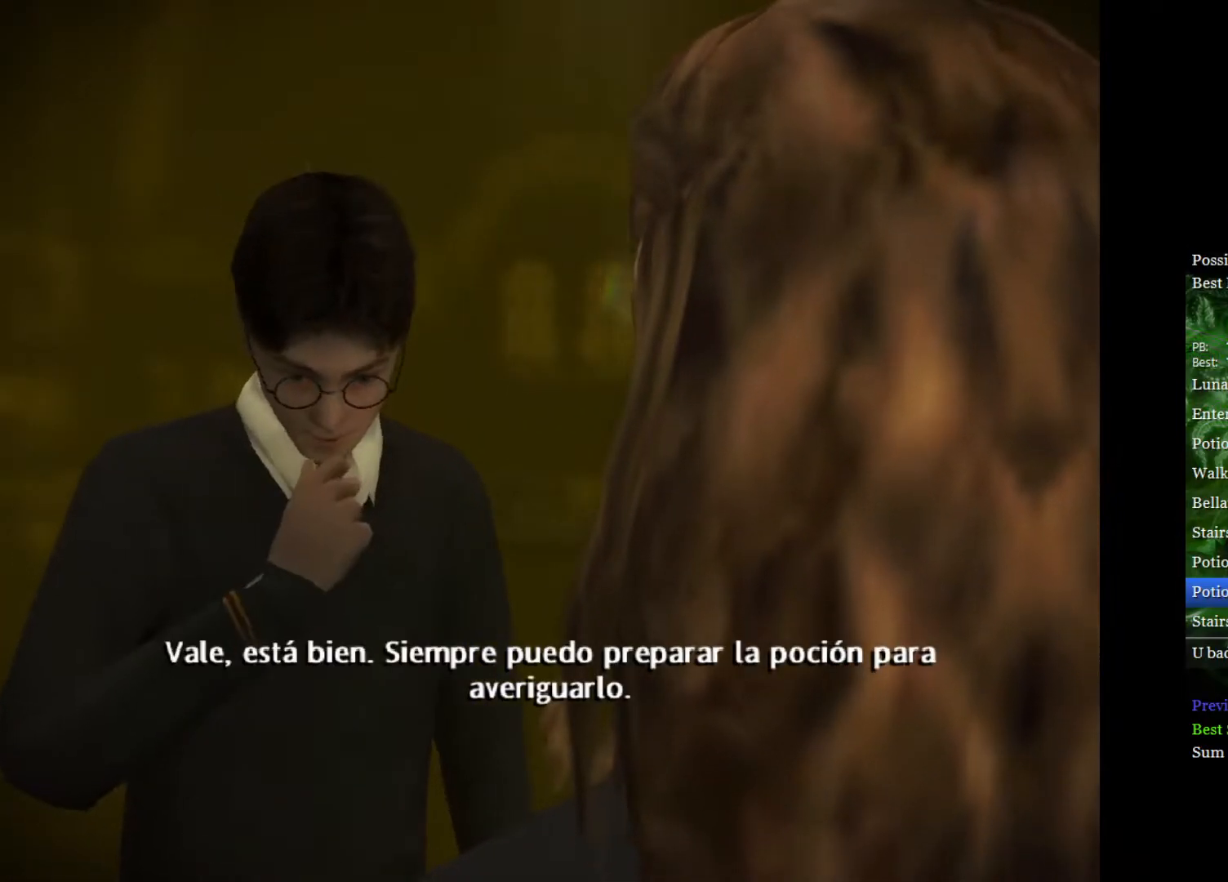
{"buttons": [], "left_stick": "center", "right_stick": "center", "events": [[217, "left_stick", "down"], [383, "left_stick", "center"]]}